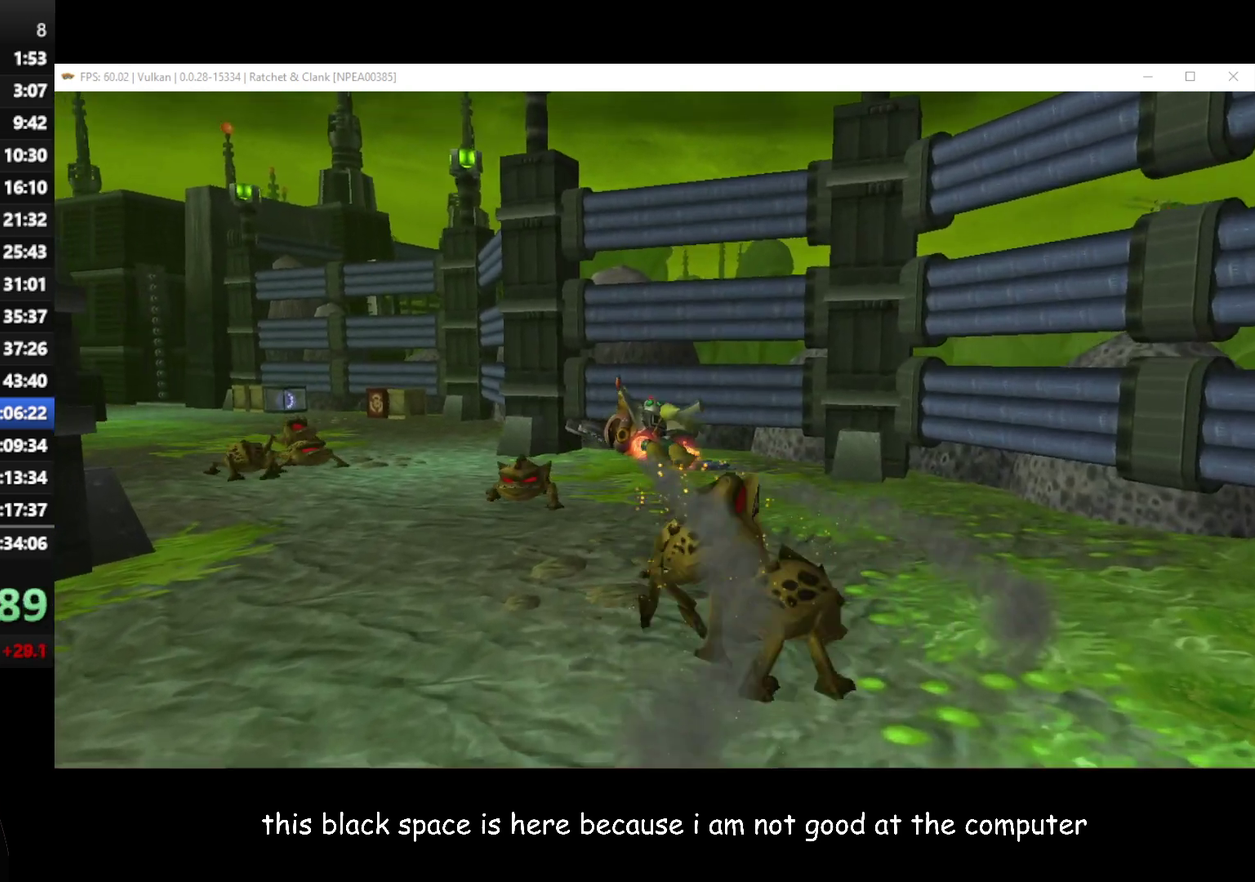
Gameplay with a controller (Xbox layout); each line is a JSON object with the inputs held at the frame after it. "events" lists button and stick changes between this image and that frame as [ms after this image, input, new state], when the widget could be followed in between.
{"buttons": [], "left_stick": "up-left", "right_stick": "center", "events": [[283, "right_stick", "up-right"], [350, "right_stick", "center"]]}
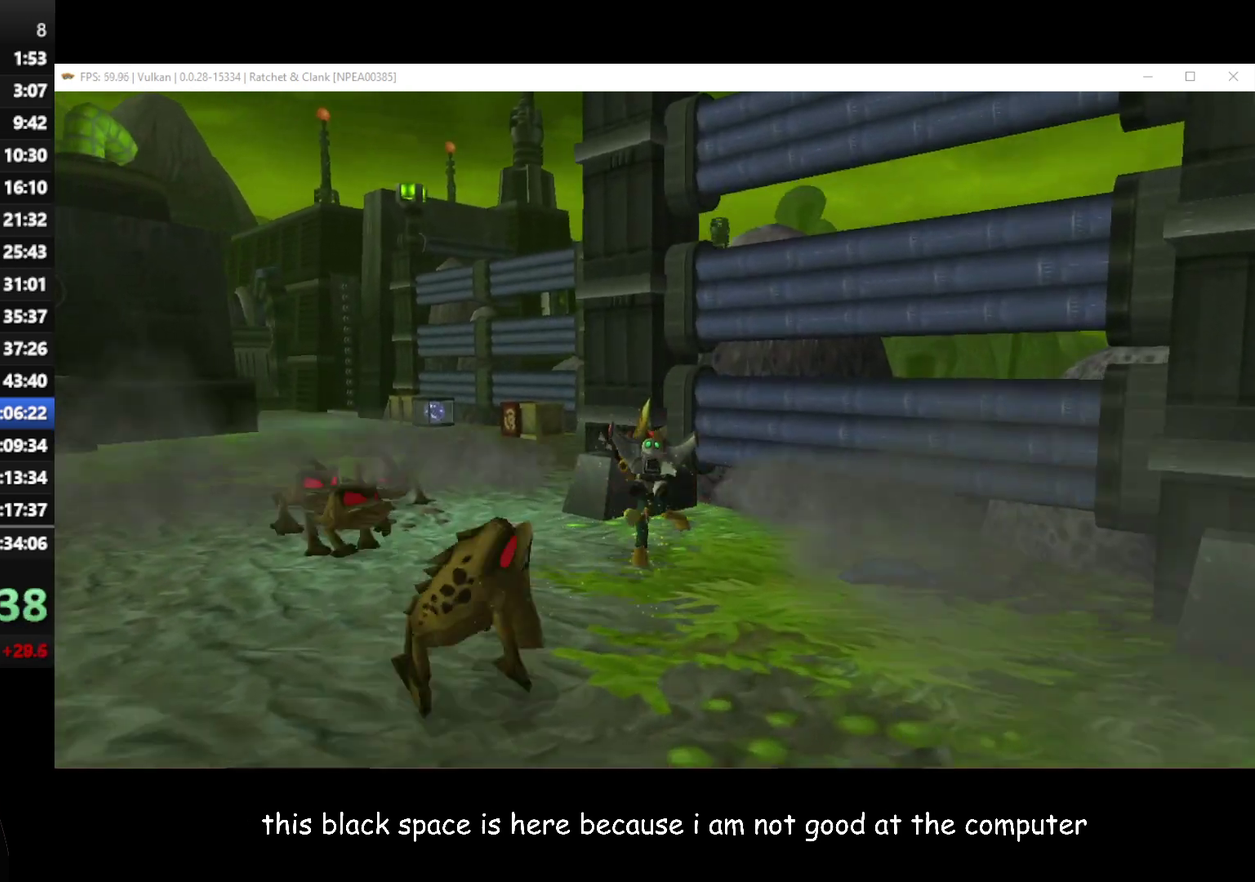
{"buttons": [], "left_stick": "up-left", "right_stick": "center", "events": [[83, "A", "down"], [200, "A", "up"]]}
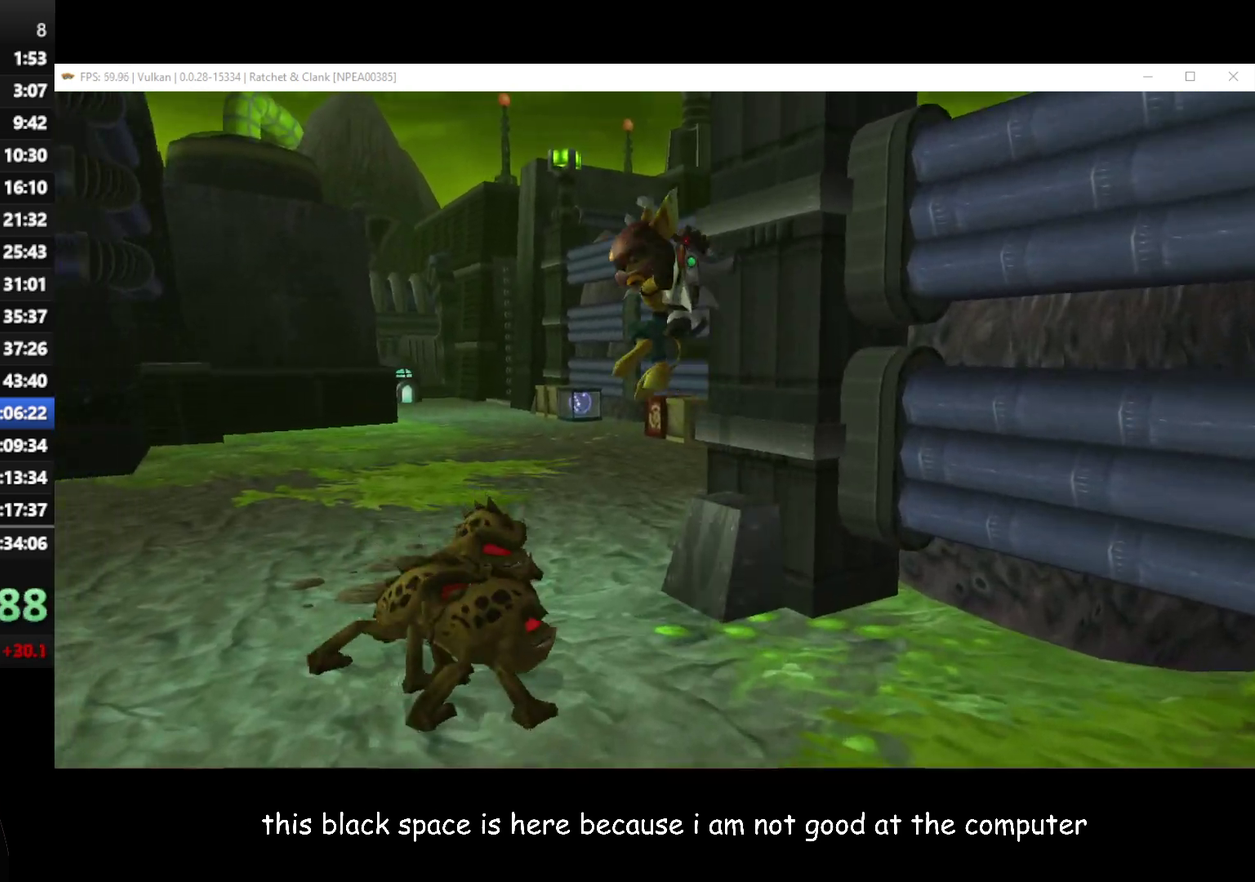
{"buttons": [], "left_stick": "up", "right_stick": "center", "events": [[167, "left_stick", "up"], [167, "right_stick", "left"], [300, "right_stick", "center"]]}
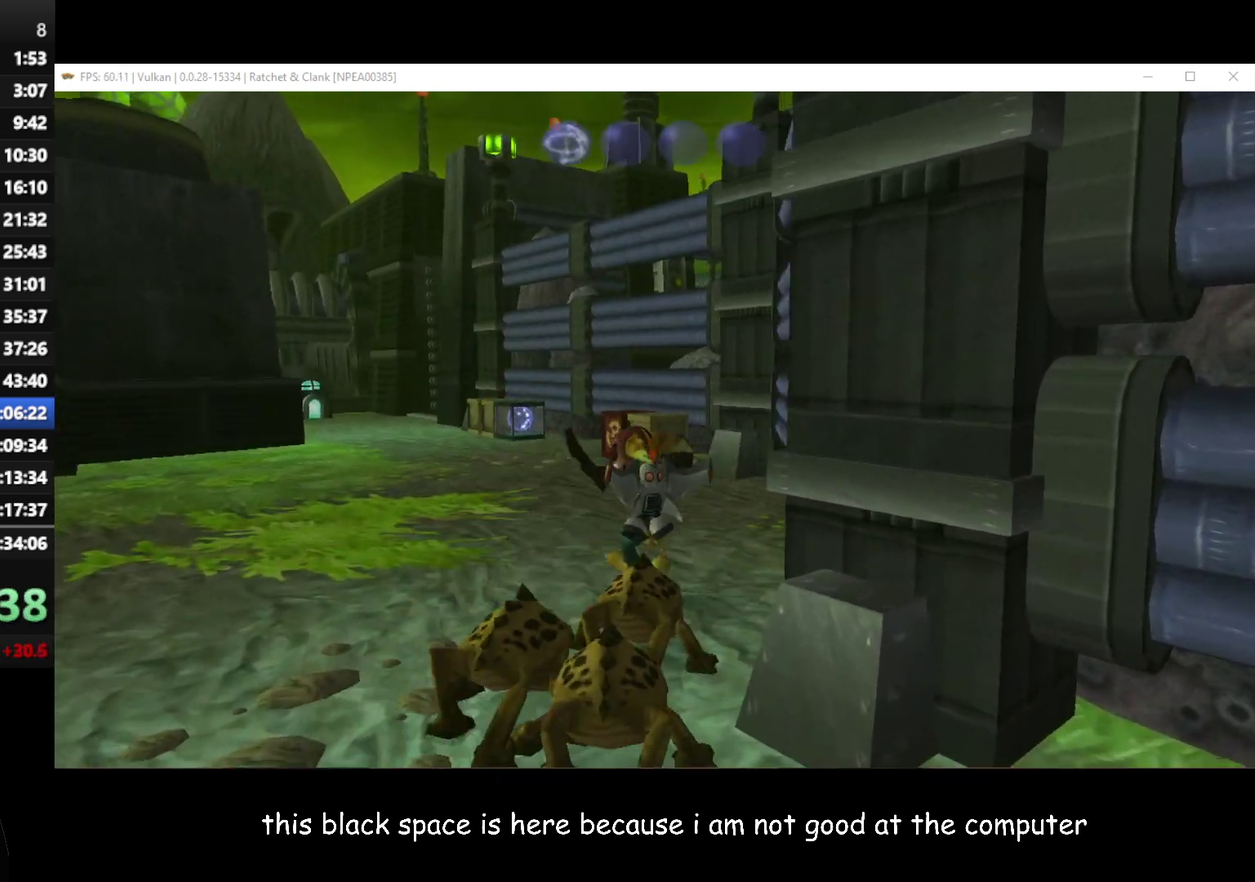
{"buttons": [], "left_stick": "up-left", "right_stick": "center", "events": [[33, "left_stick", "up-left"]]}
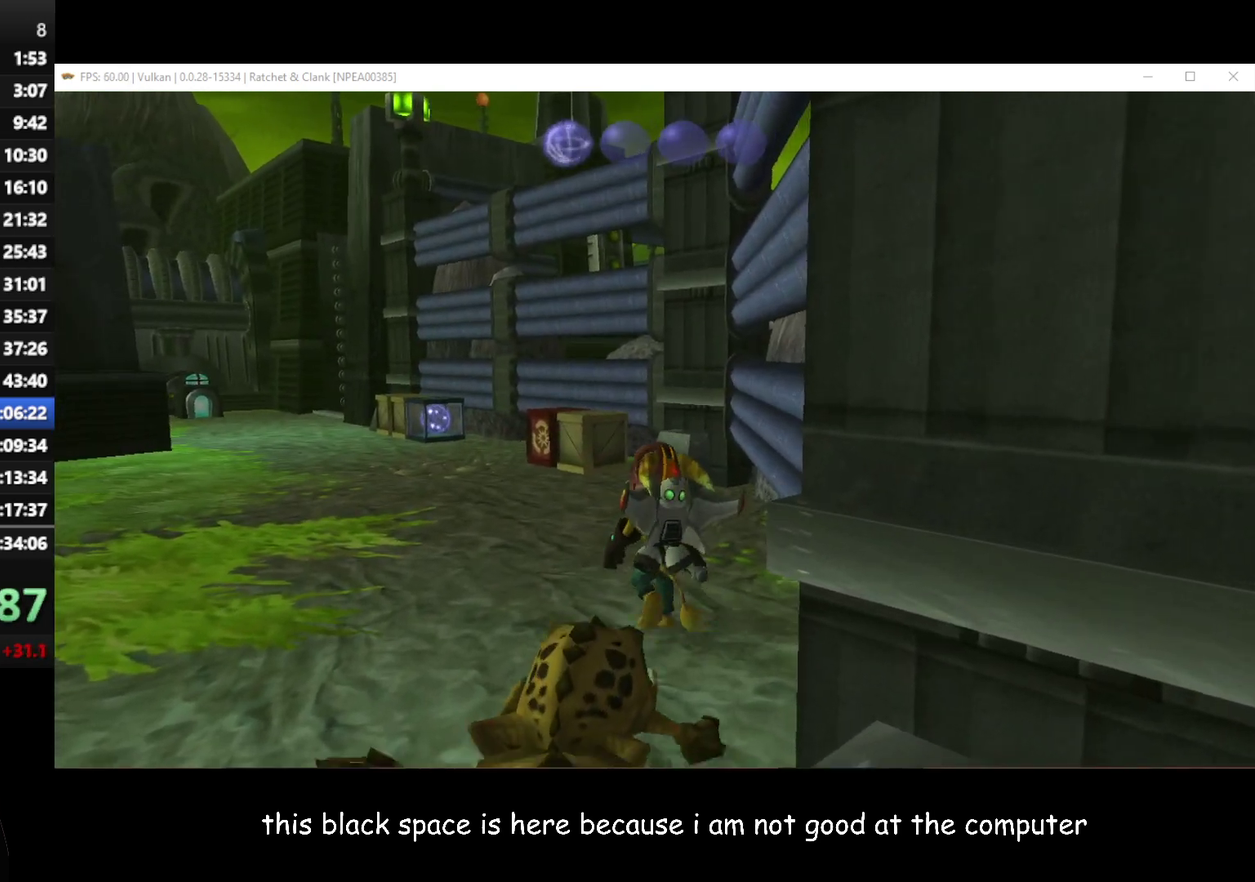
{"buttons": [], "left_stick": "up-left", "right_stick": "center", "events": [[50, "A", "down"], [83, "R1", "down"], [250, "R1", "up"], [300, "A", "up"]]}
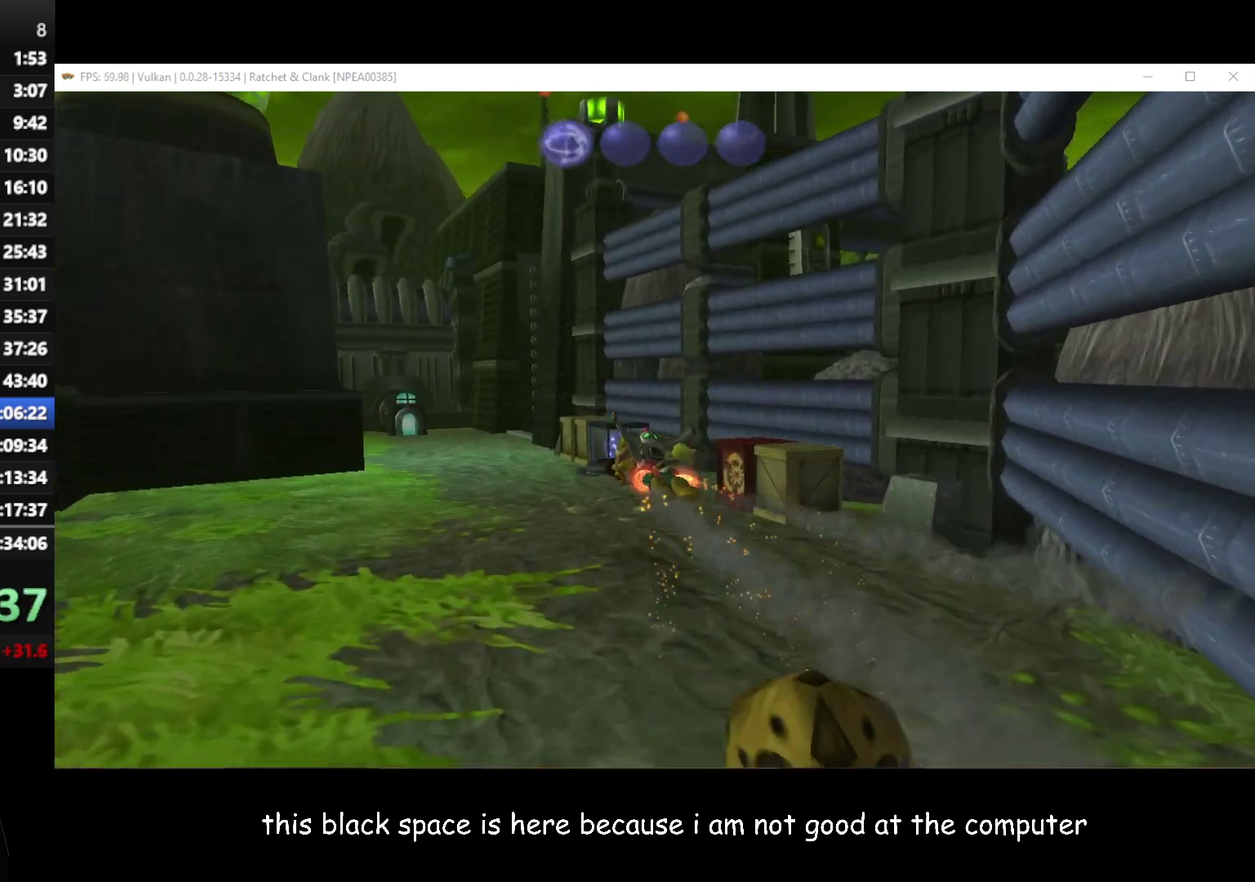
{"buttons": [], "left_stick": "center", "right_stick": "center", "events": [[117, "Y", "down"], [117, "left_stick", "center"], [283, "left_stick", "up"], [450, "left_stick", "center"], [500, "Y", "up"]]}
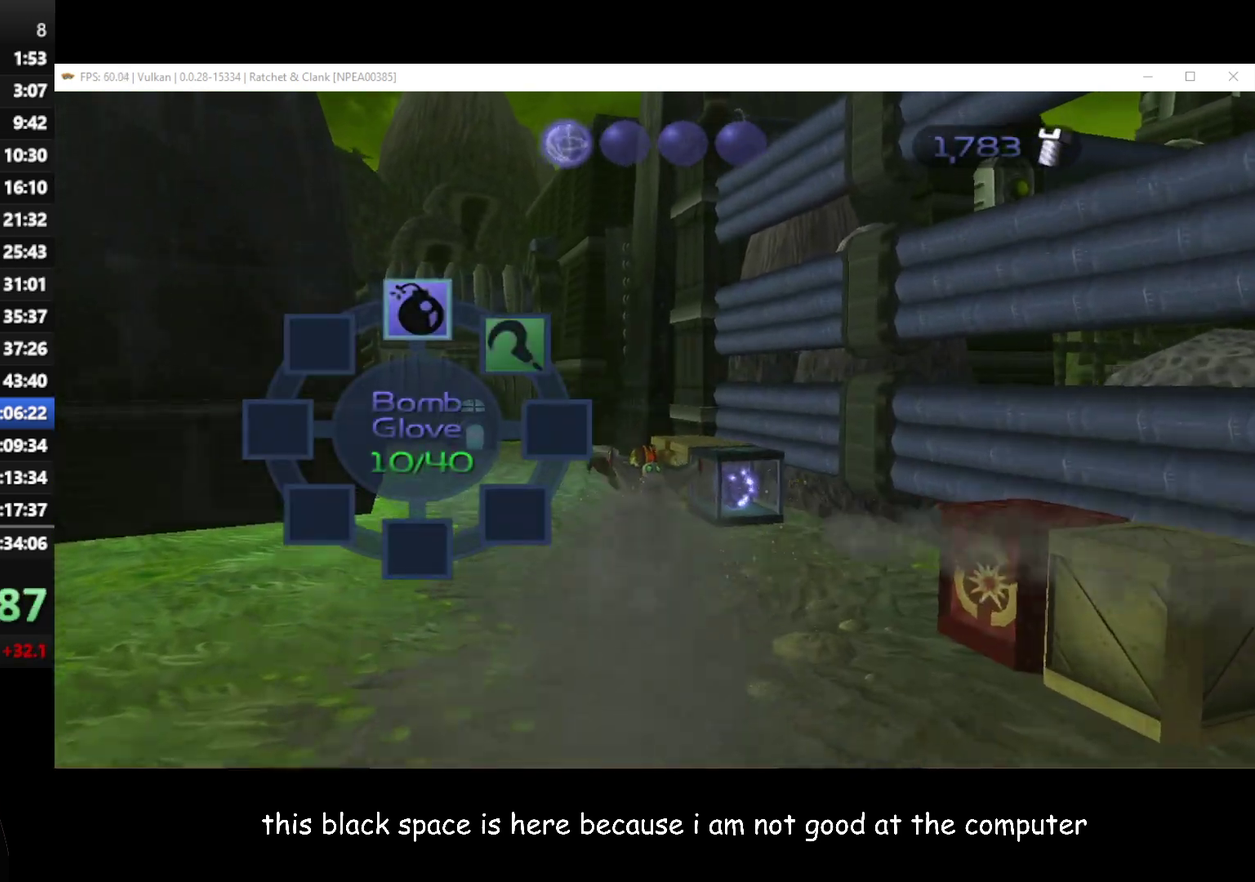
{"buttons": [], "left_stick": "up", "right_stick": "center", "events": [[100, "left_stick", "up-left"], [300, "left_stick", "up"], [367, "A", "down"], [383, "R1", "down"], [433, "A", "up"], [483, "R1", "up"]]}
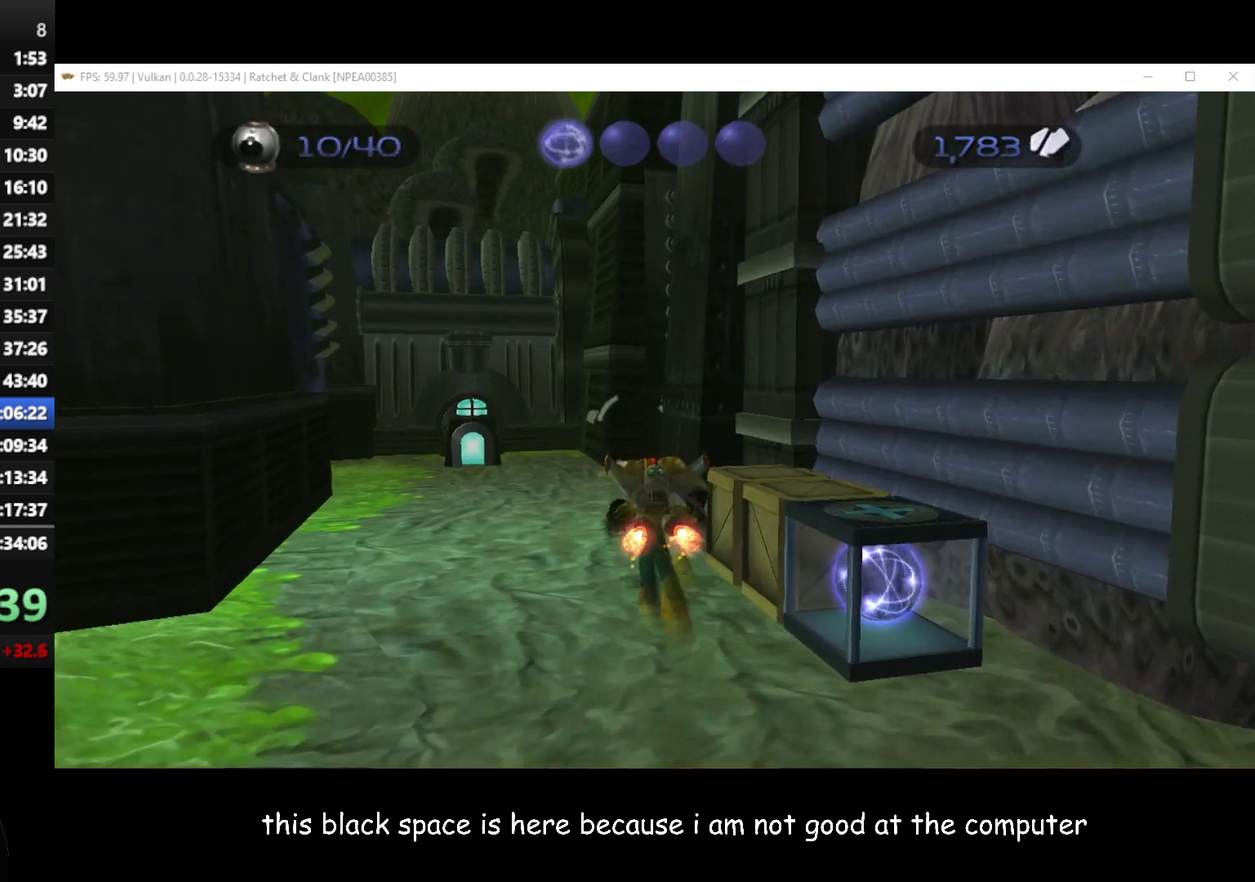
{"buttons": [], "left_stick": "right", "right_stick": "left", "events": [[150, "left_stick", "center"], [200, "right_stick", "left"], [267, "left_stick", "down-right"], [317, "left_stick", "right"], [400, "left_stick", "down-right"], [467, "left_stick", "right"]]}
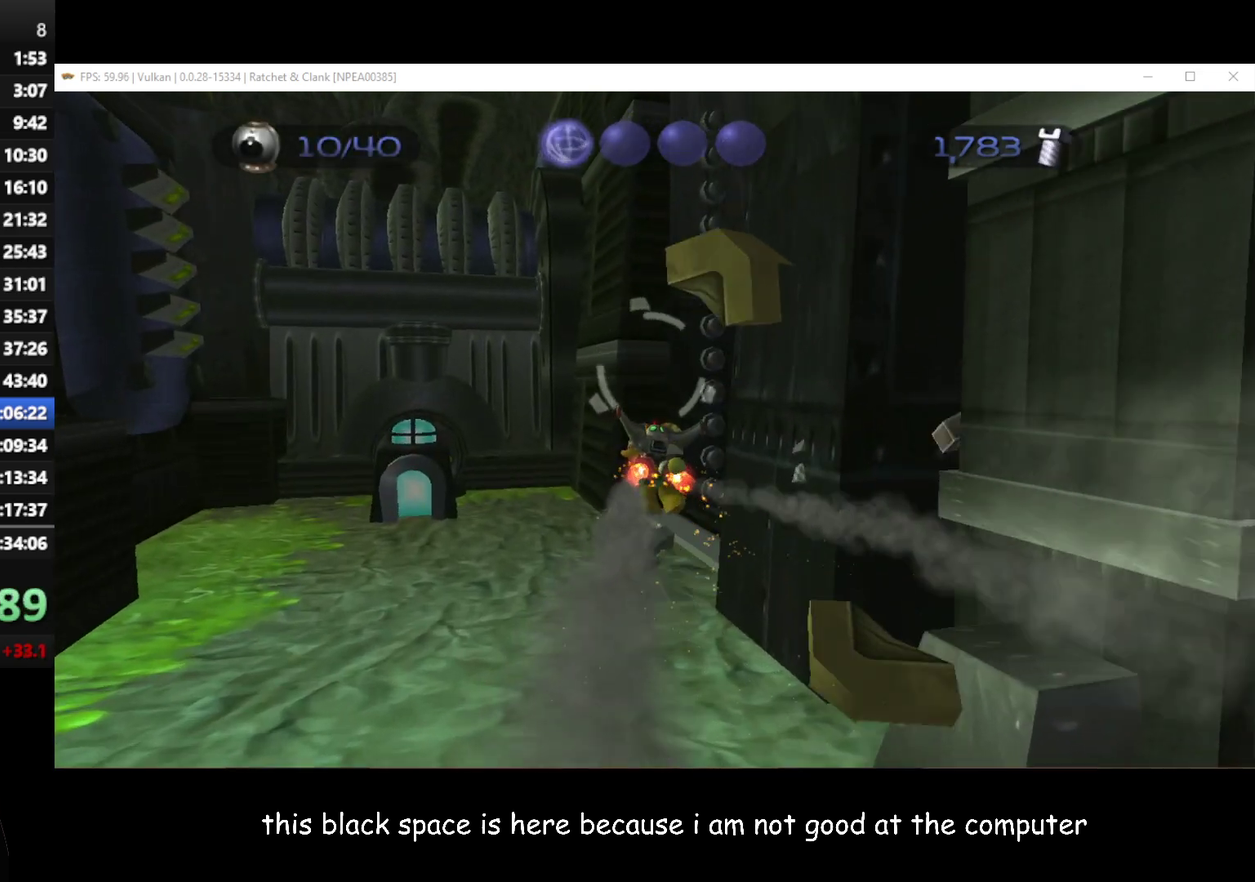
{"buttons": [], "left_stick": "right", "right_stick": "center", "events": [[183, "right_stick", "center"], [417, "A", "down"], [500, "A", "up"]]}
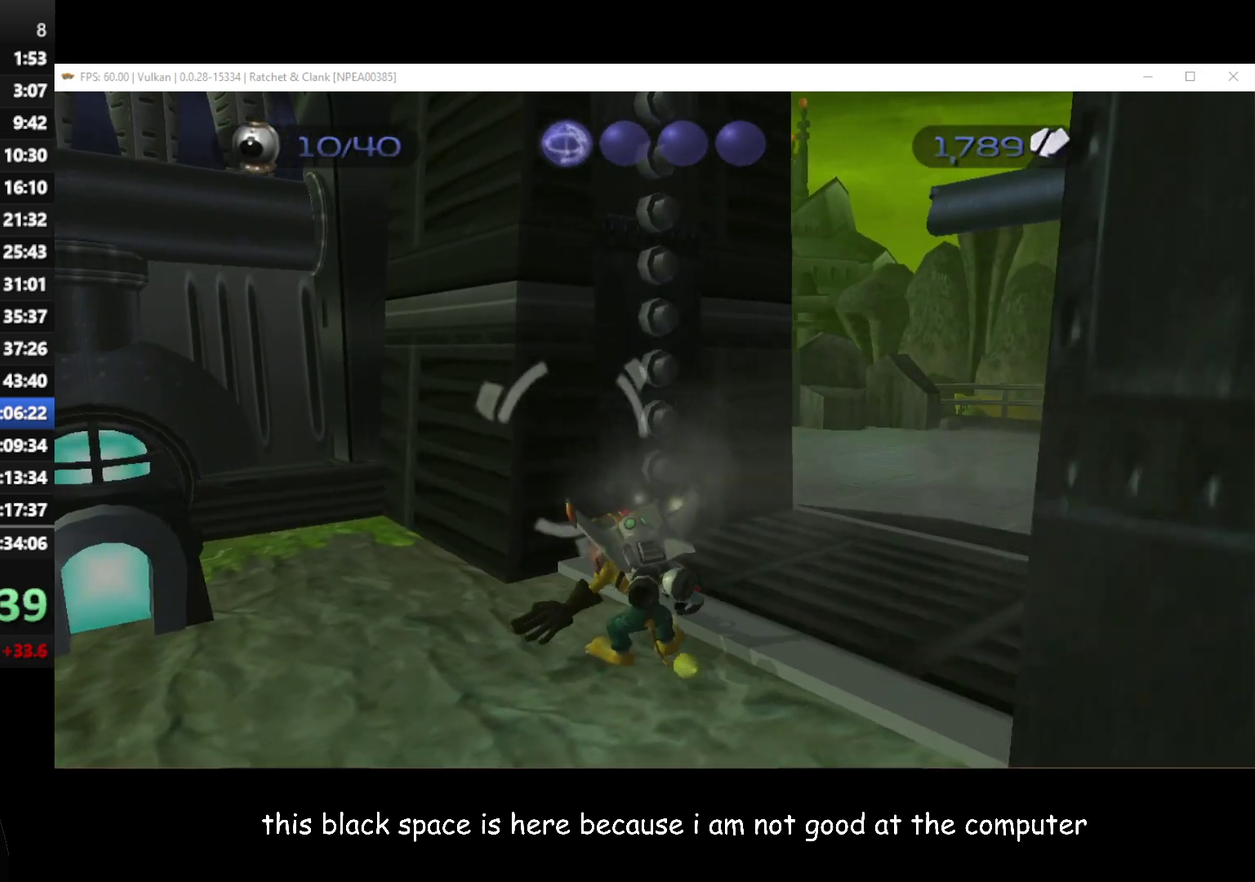
{"buttons": ["A"], "left_stick": "up-right", "right_stick": "center", "events": [[200, "left_stick", "up-right"], [400, "A", "down"]]}
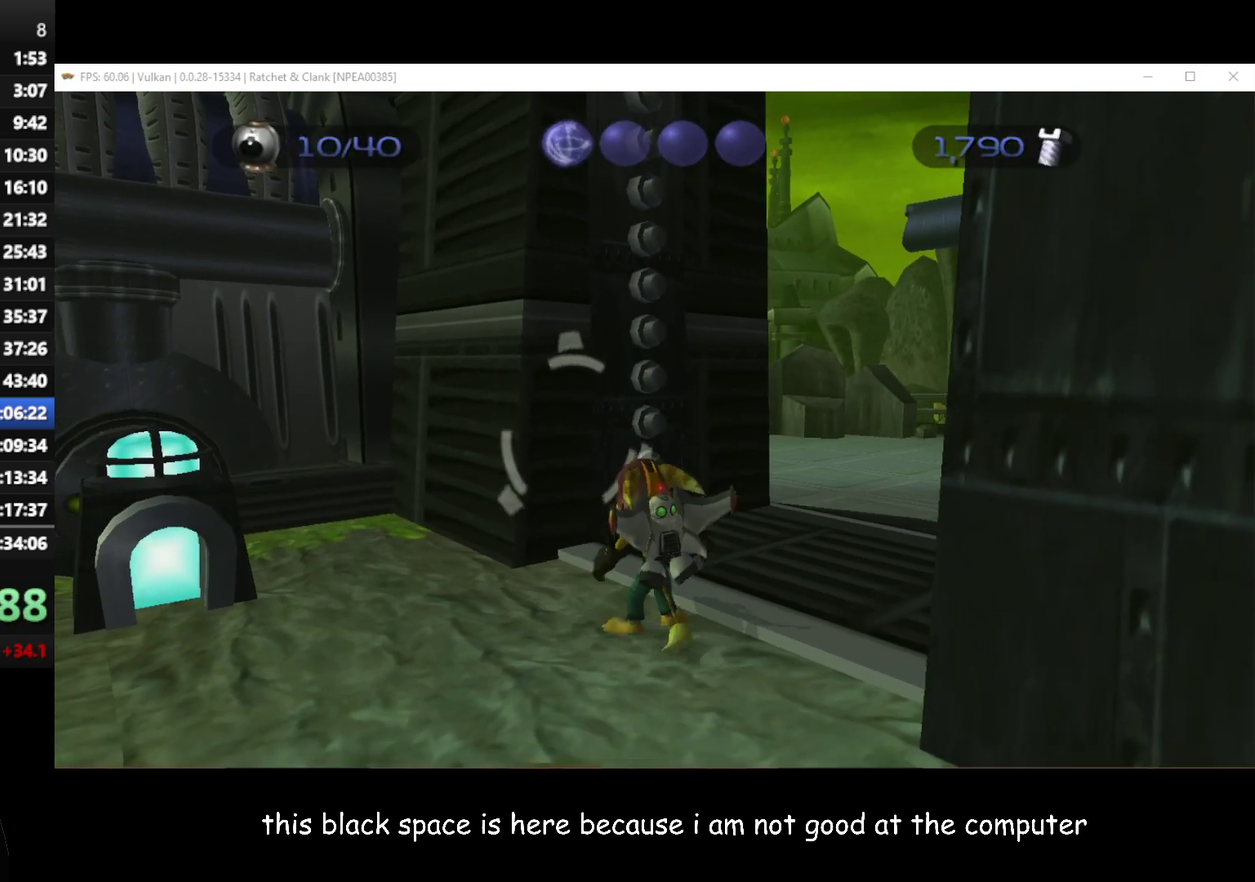
{"buttons": [], "left_stick": "up-right", "right_stick": "center", "events": [[17, "A", "up"]]}
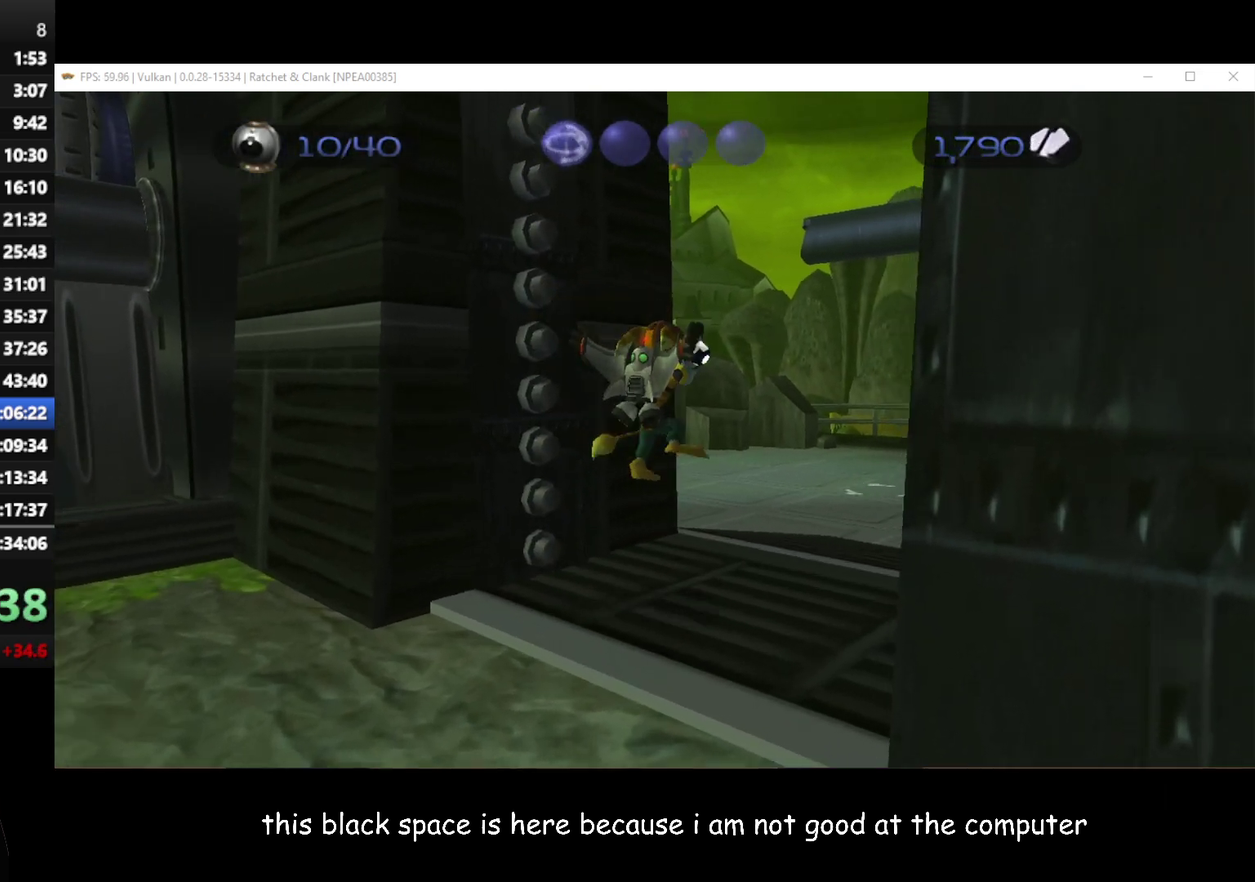
{"buttons": [], "left_stick": "up-left", "right_stick": "right", "events": [[50, "right_stick", "right"], [200, "left_stick", "up"], [450, "left_stick", "up-left"]]}
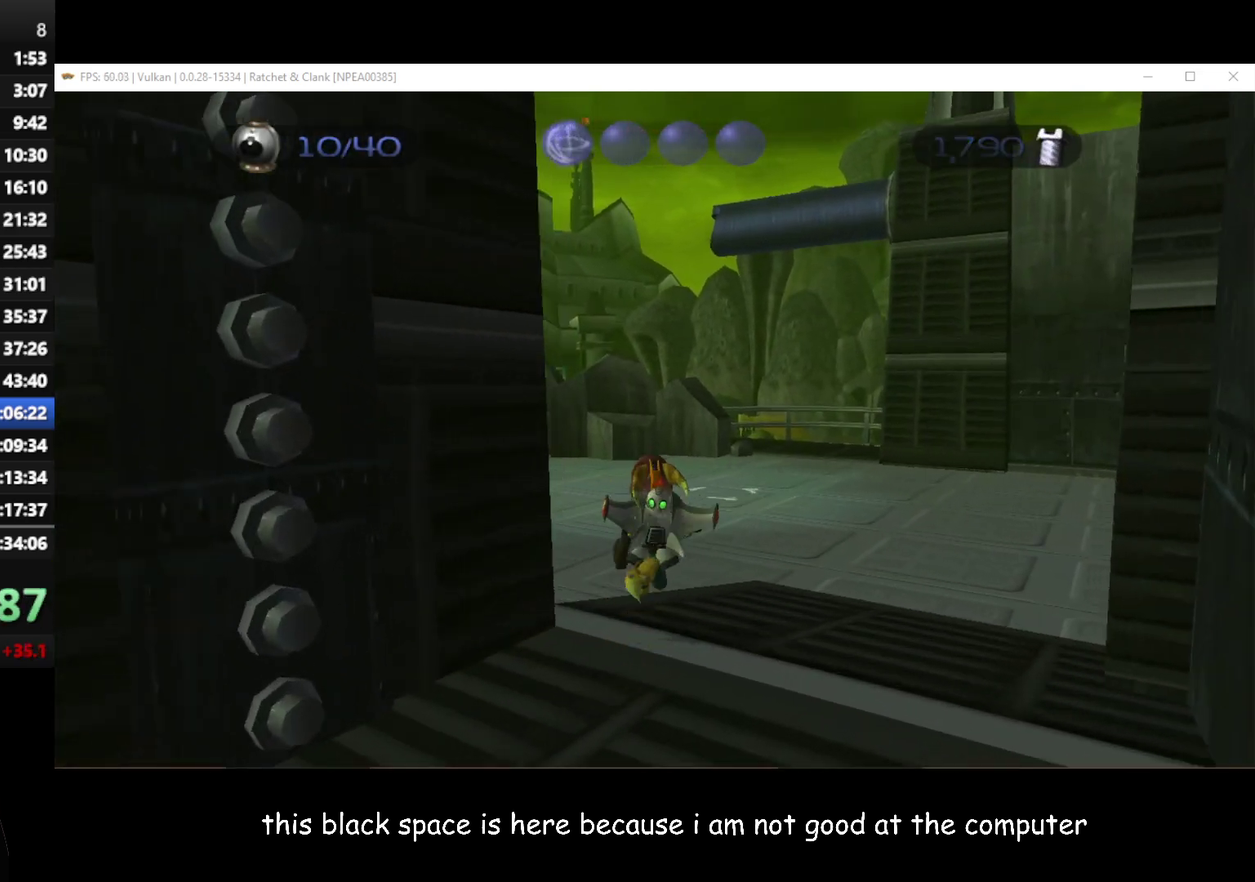
{"buttons": [], "left_stick": "up-left", "right_stick": "up-right", "events": [[83, "right_stick", "up-right"], [133, "right_stick", "right"], [217, "right_stick", "up-right"]]}
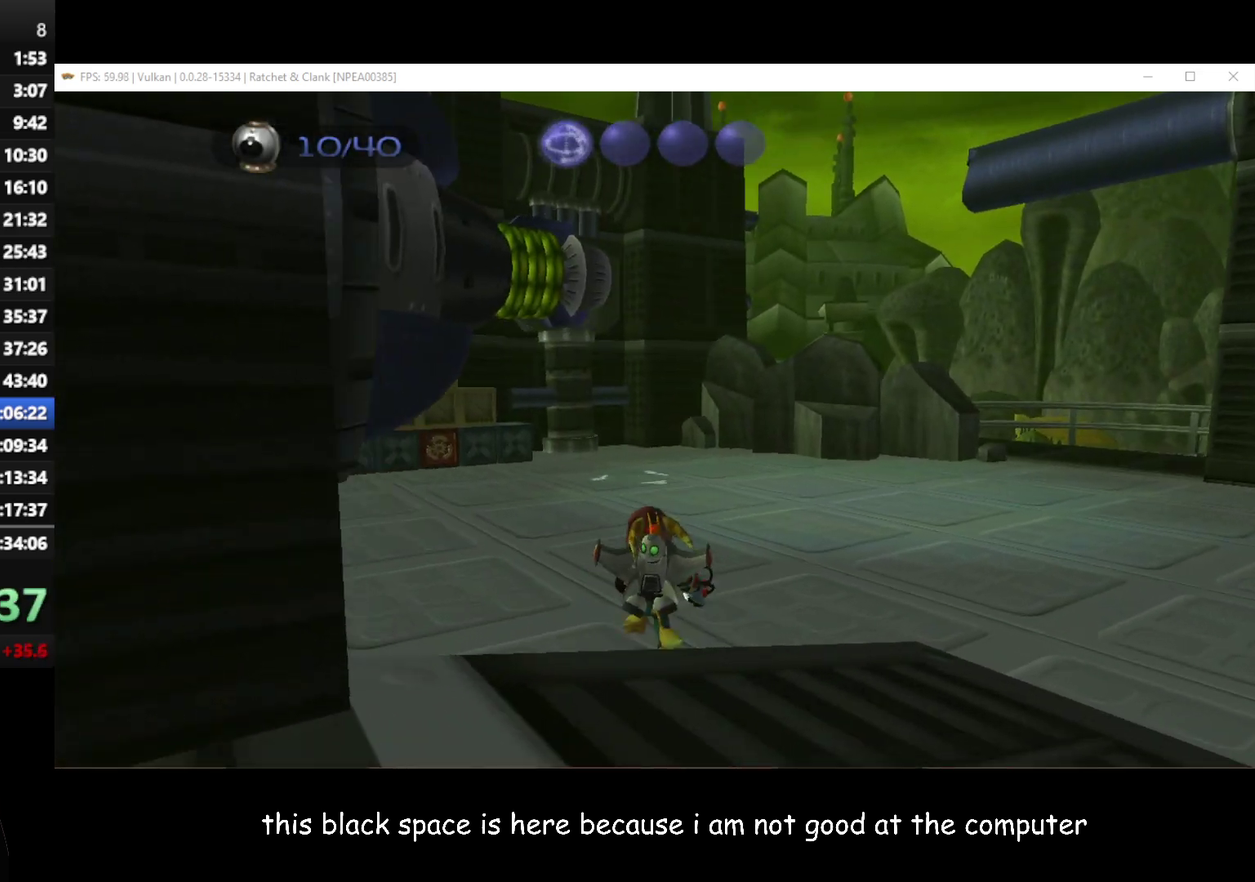
{"buttons": [], "left_stick": "up-left", "right_stick": "center", "events": [[100, "left_stick", "up"], [117, "right_stick", "center"], [317, "left_stick", "up-left"], [450, "B", "down"], [500, "B", "up"]]}
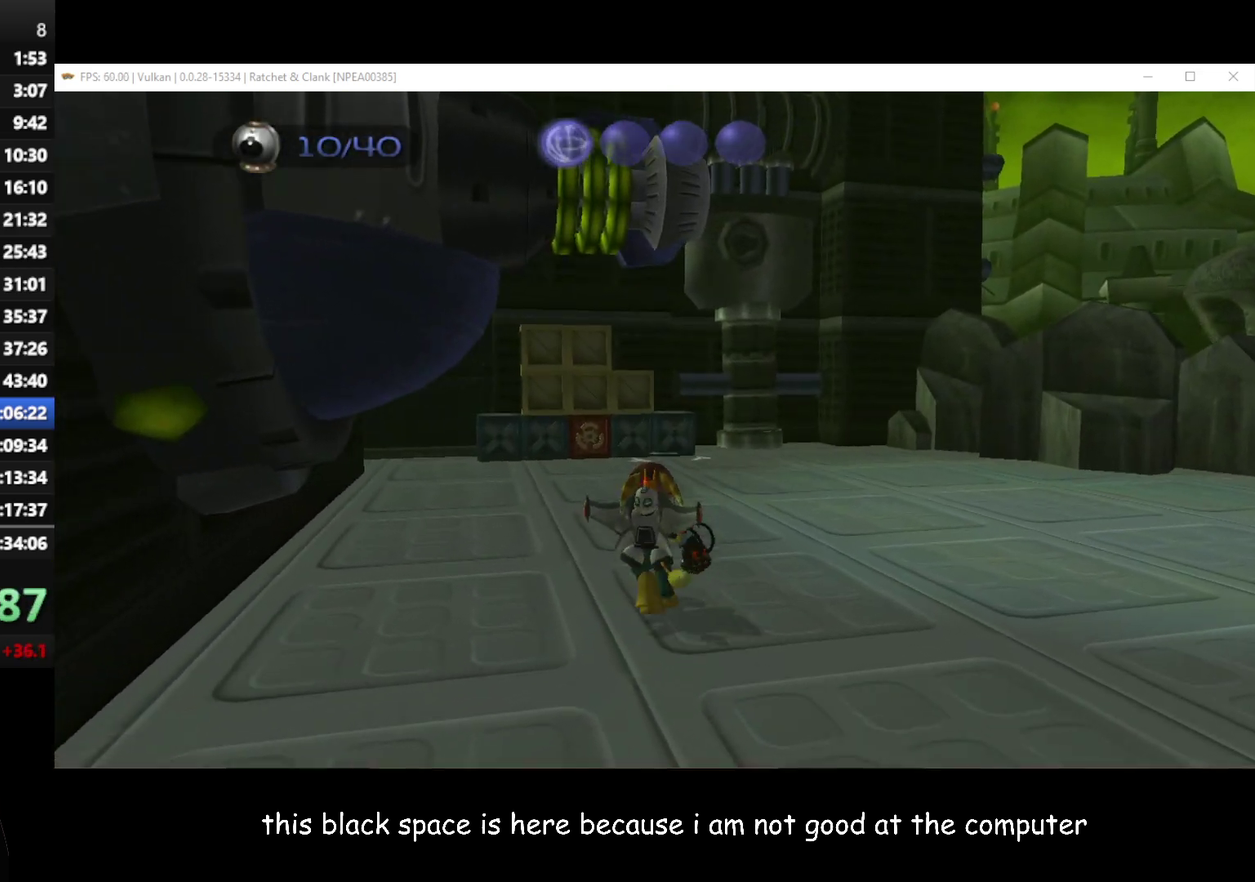
{"buttons": [], "left_stick": "left", "right_stick": "center", "events": [[367, "left_stick", "center"], [467, "left_stick", "left"]]}
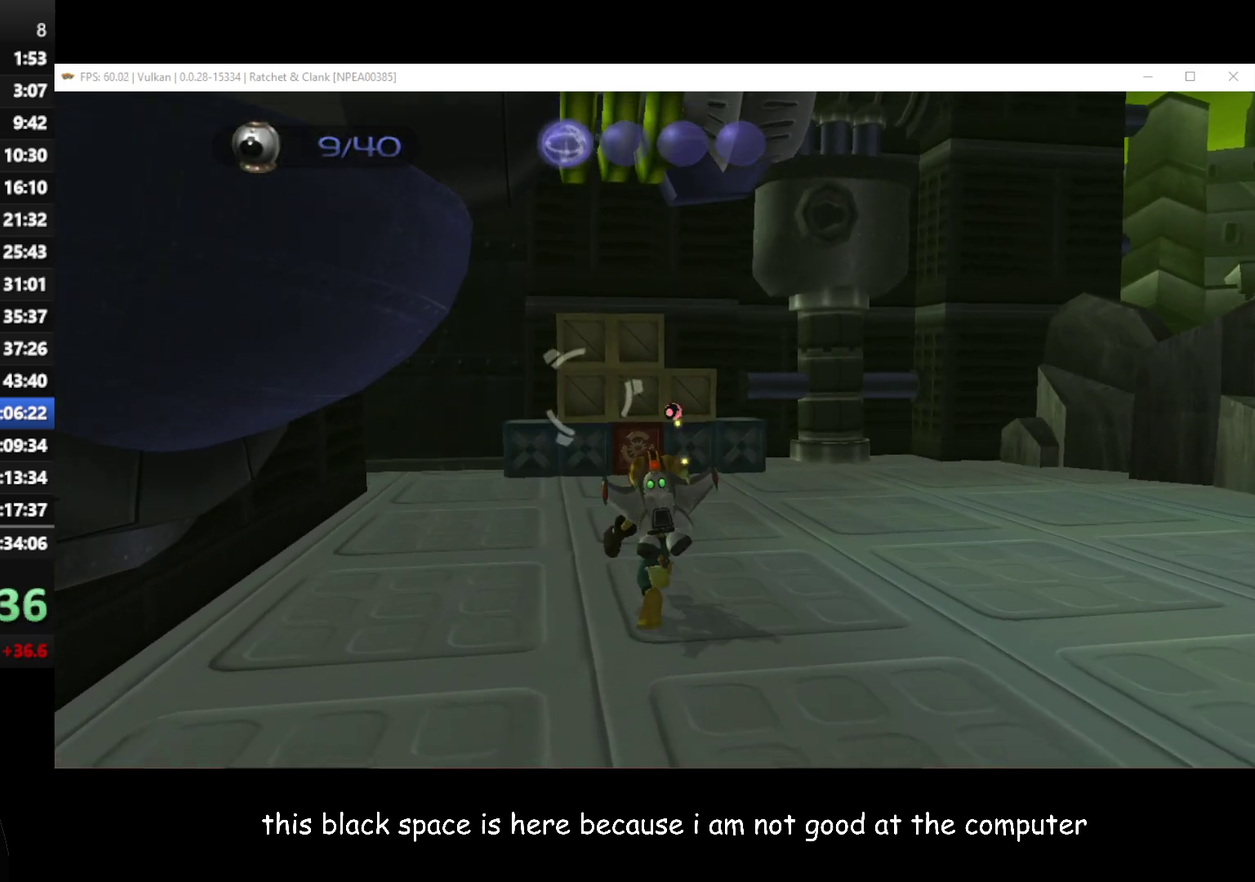
{"buttons": [], "left_stick": "up", "right_stick": "center", "events": [[283, "left_stick", "up-left"], [383, "left_stick", "up"]]}